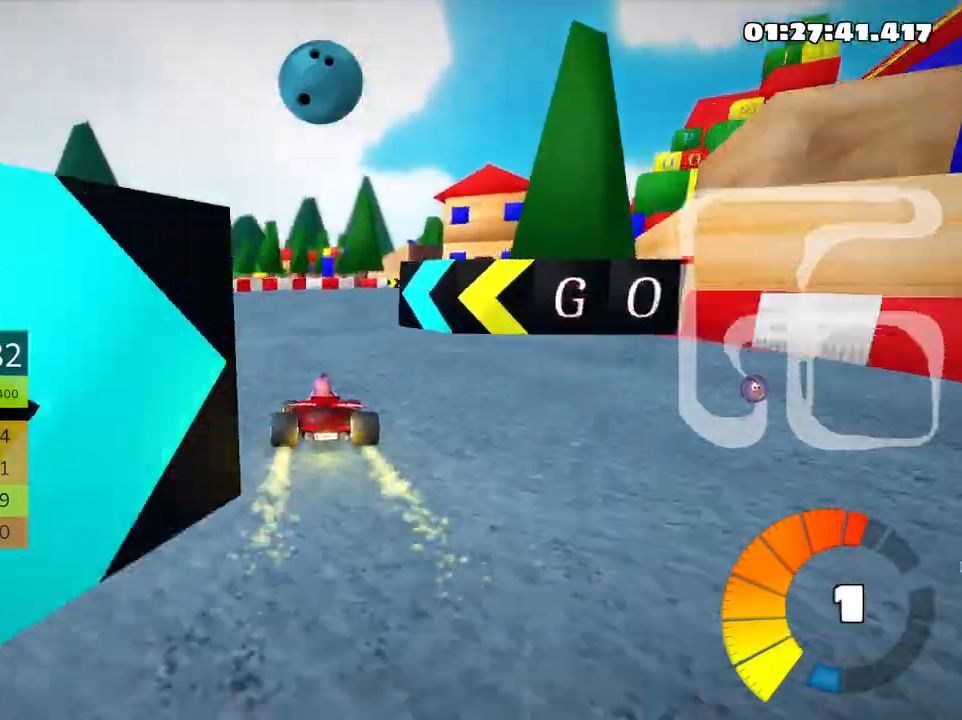
Gameplay with keyboard; each line is a JSON object with the keys held at the frame after it. "events" lists presses ("down") and releases ("up") of "down", "fire", "flag", "left", "look", "nitro", "right", "skid" and "up" between this image and that frame as [ms after this image, input, new state], when the widget could be followed in between. No other keys are recorded. Mouse input is not recorded. Key names are as the overlay labels them; some are game actions (e.g. jump) rather than physical keys.
{"keys": ["right", "skid", "up"], "events": [[16, "right", "down"], [33, "skid", "down"]]}
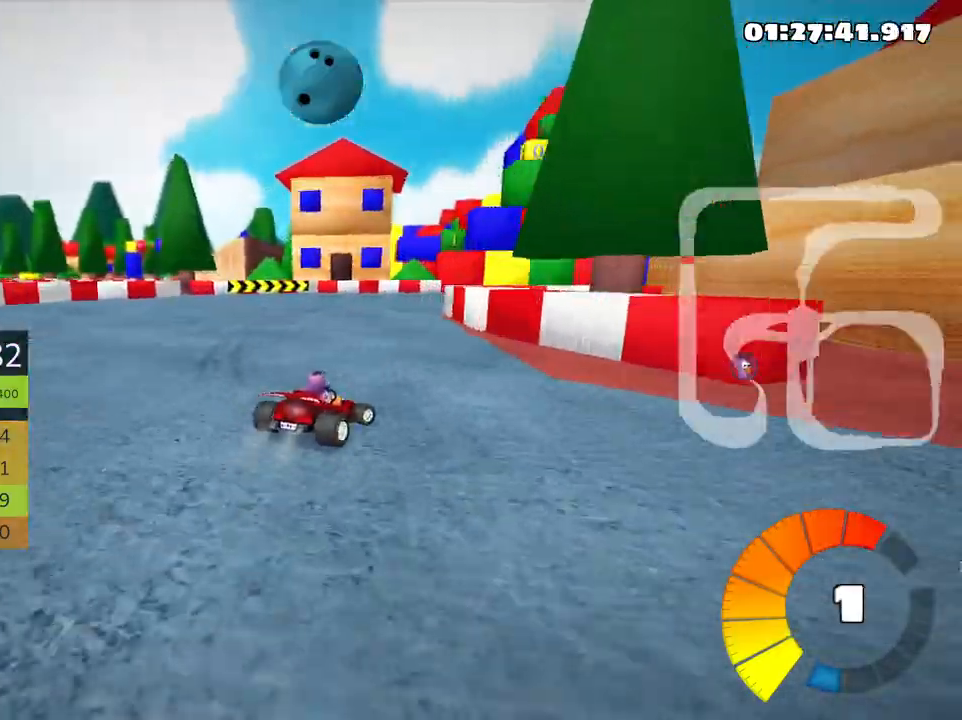
{"keys": ["right", "skid", "up"], "events": []}
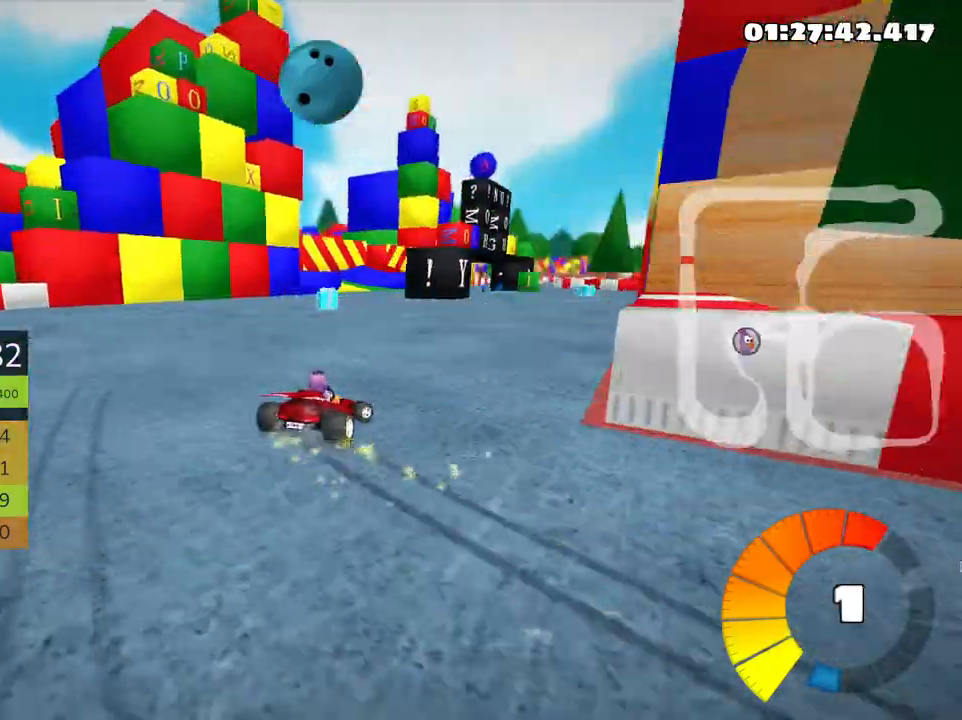
{"keys": ["up"], "events": [[416, "right", "up"], [433, "skid", "up"]]}
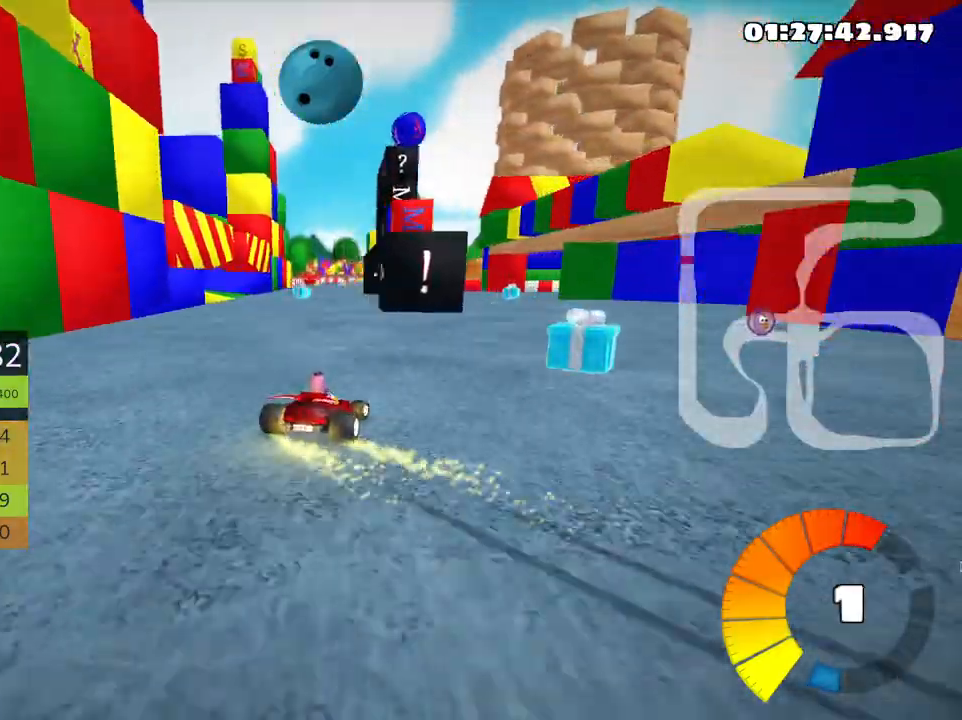
{"keys": ["up"], "events": []}
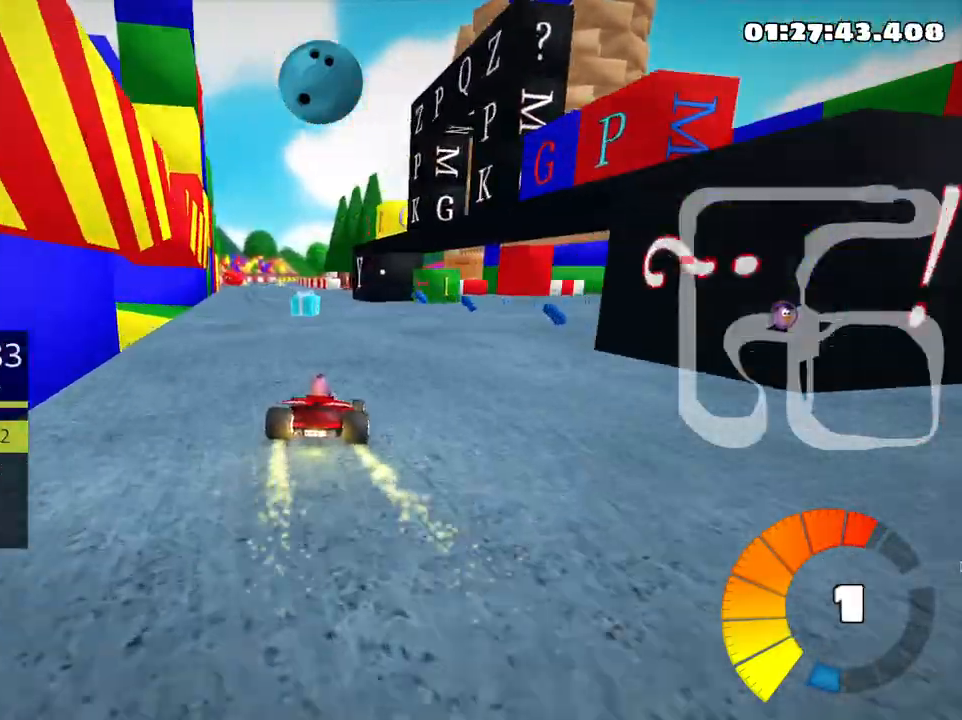
{"keys": ["left", "up"], "events": [[50, "left", "down"], [116, "nitro", "down"], [383, "nitro", "up"]]}
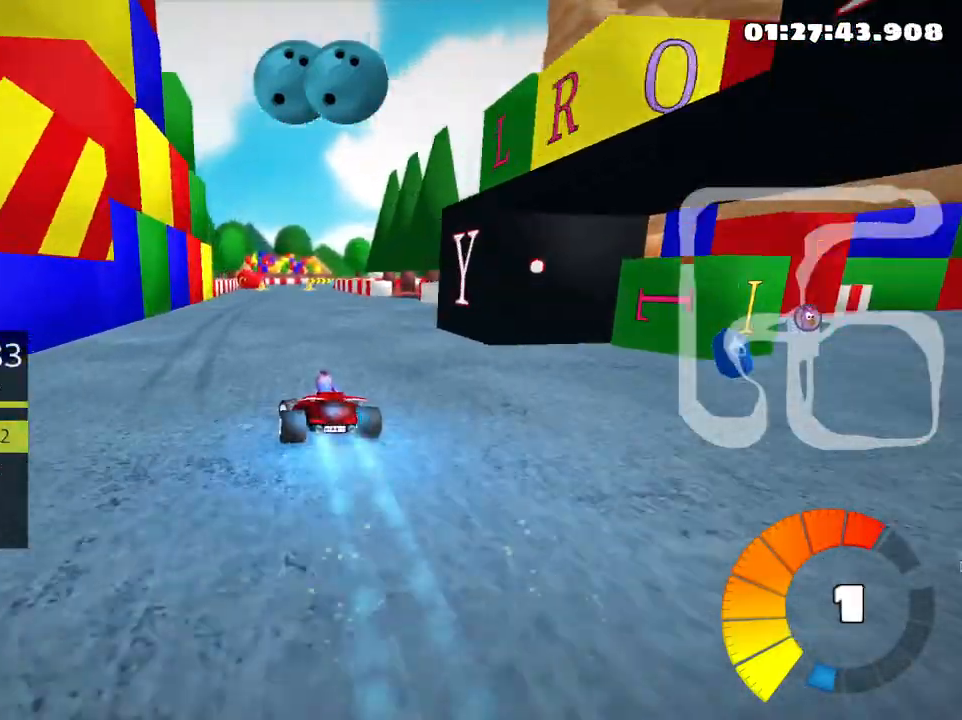
{"keys": ["left", "skid", "up"], "events": [[16, "left", "up"], [66, "skid", "down"], [116, "right", "down"], [216, "right", "up"], [250, "left", "down"]]}
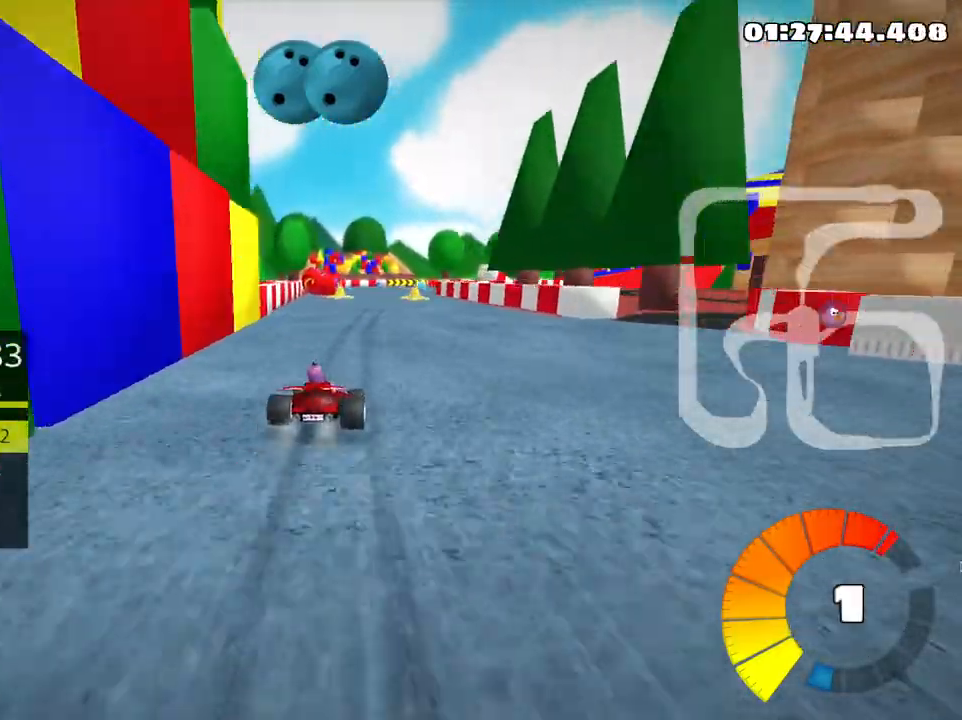
{"keys": ["left", "skid", "up"], "events": [[166, "left", "up"], [383, "left", "down"]]}
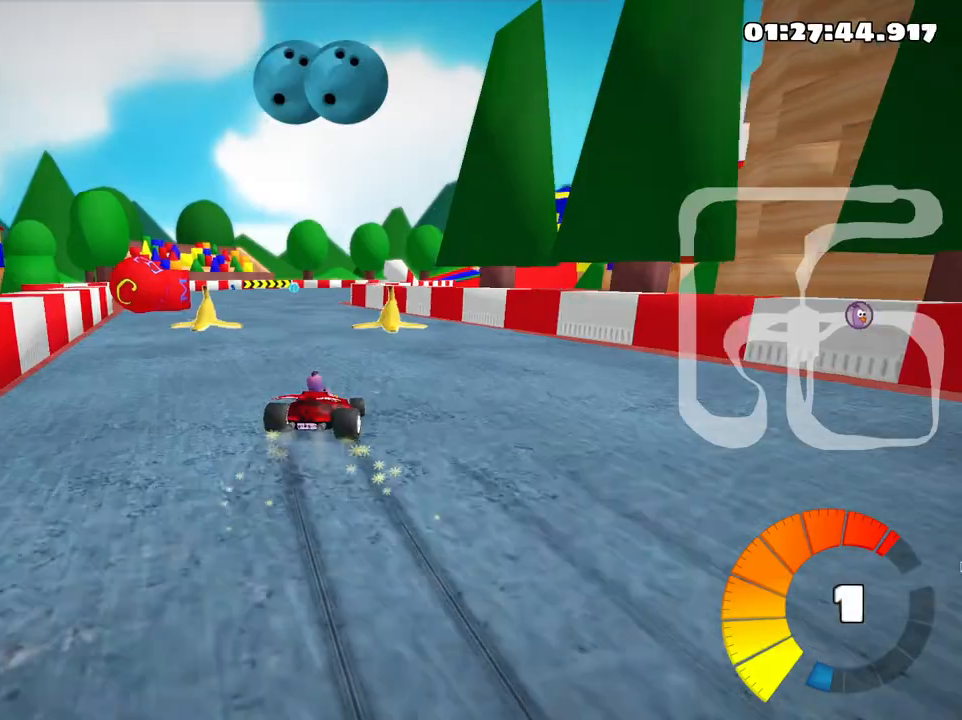
{"keys": ["skid", "up"], "events": [[366, "left", "up"]]}
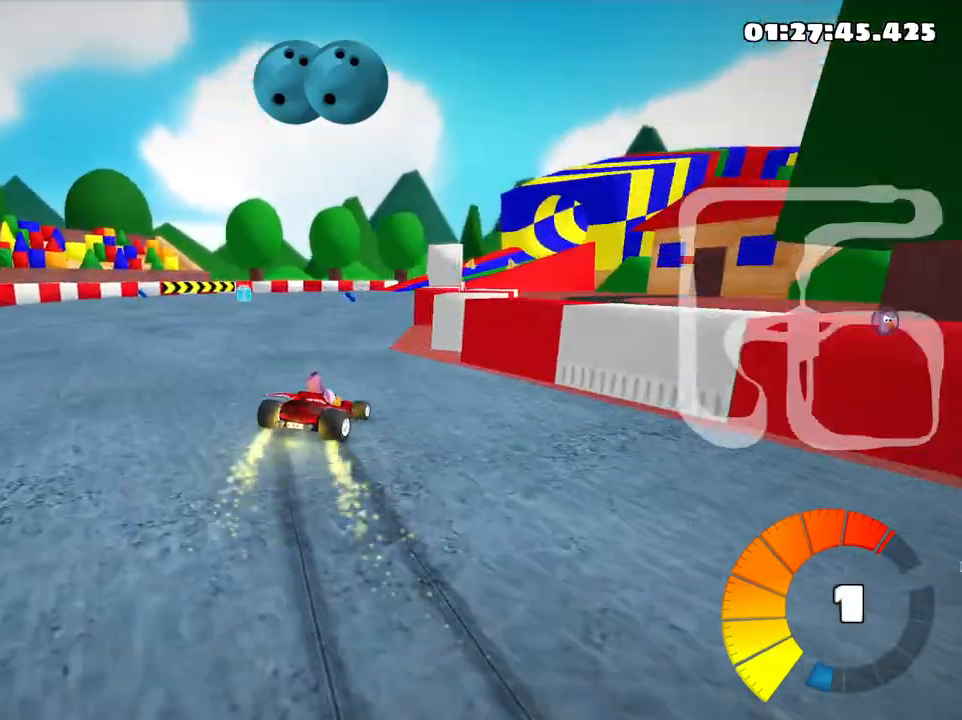
{"keys": ["left", "skid", "up"], "events": [[183, "right", "down"], [316, "right", "up"], [416, "left", "down"]]}
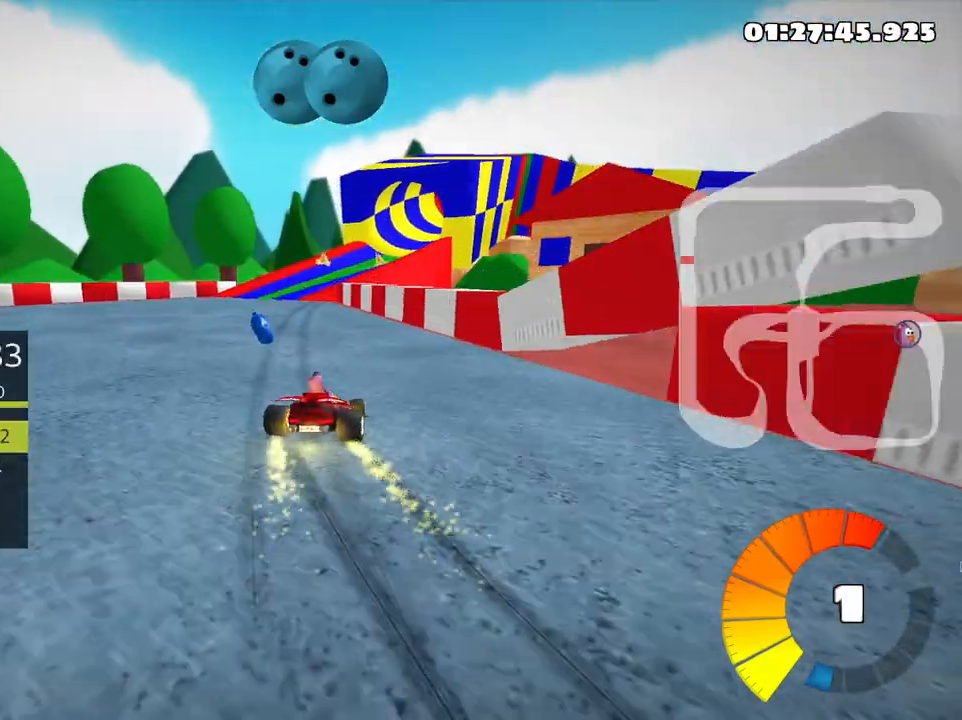
{"keys": ["right", "skid", "up"], "events": [[150, "left", "up"], [433, "right", "down"]]}
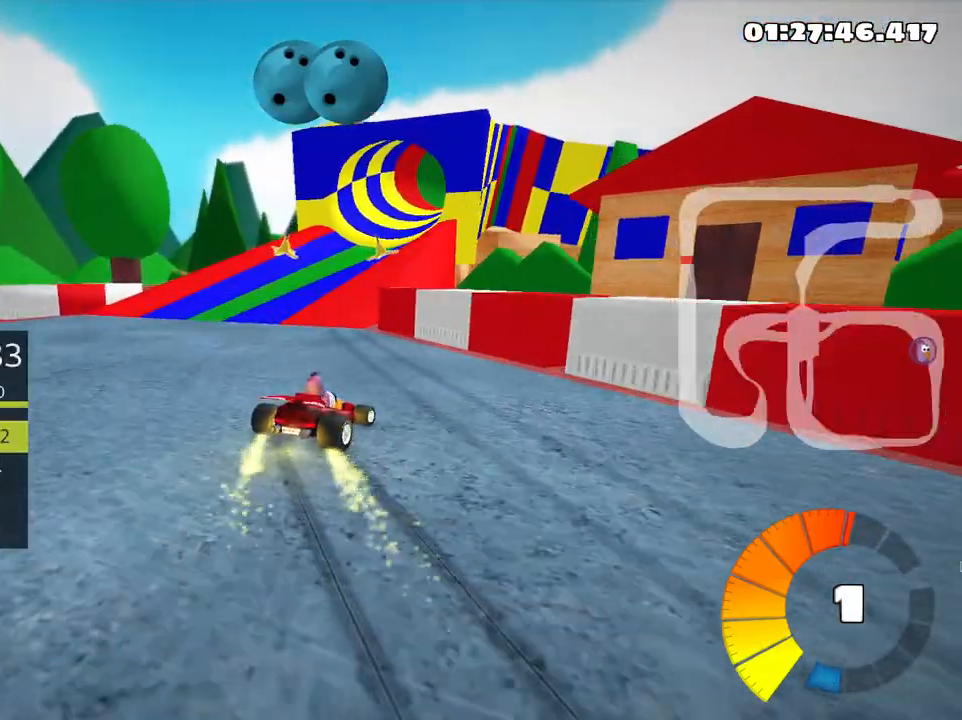
{"keys": ["left", "skid", "up"], "events": [[200, "right", "up"], [216, "left", "down"]]}
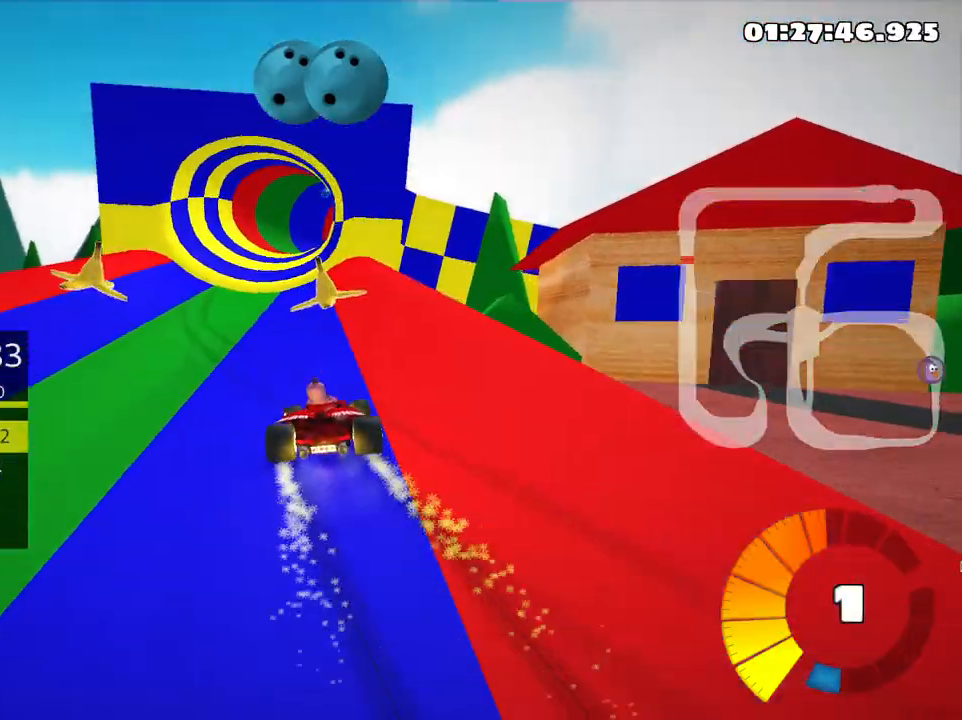
{"keys": ["left", "skid", "up"], "events": [[250, "nitro", "down"], [433, "nitro", "up"]]}
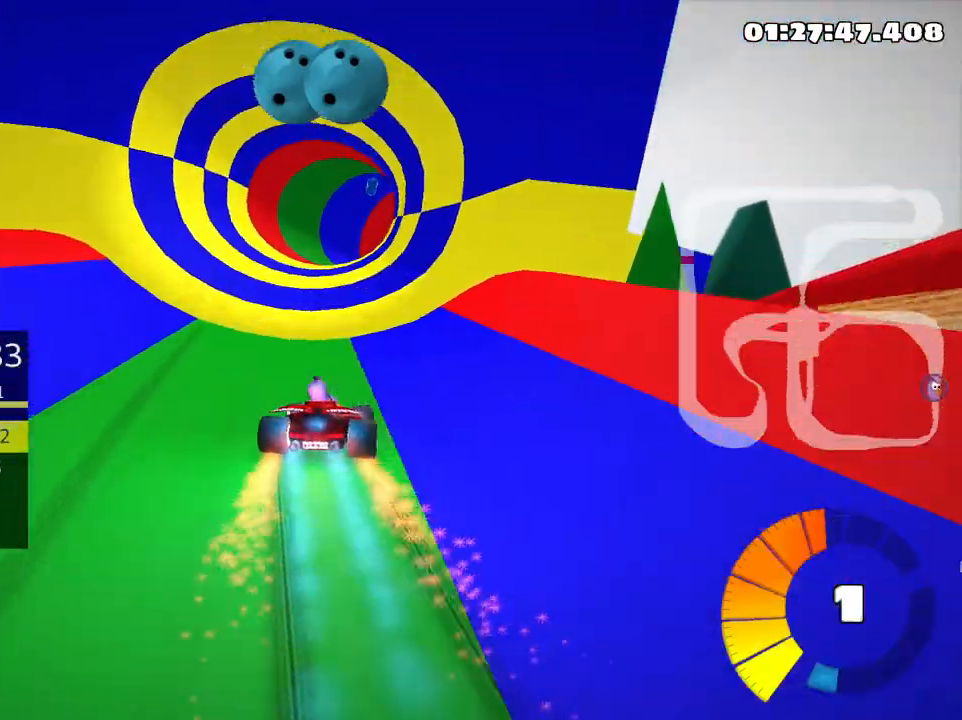
{"keys": ["left", "skid", "up"], "events": []}
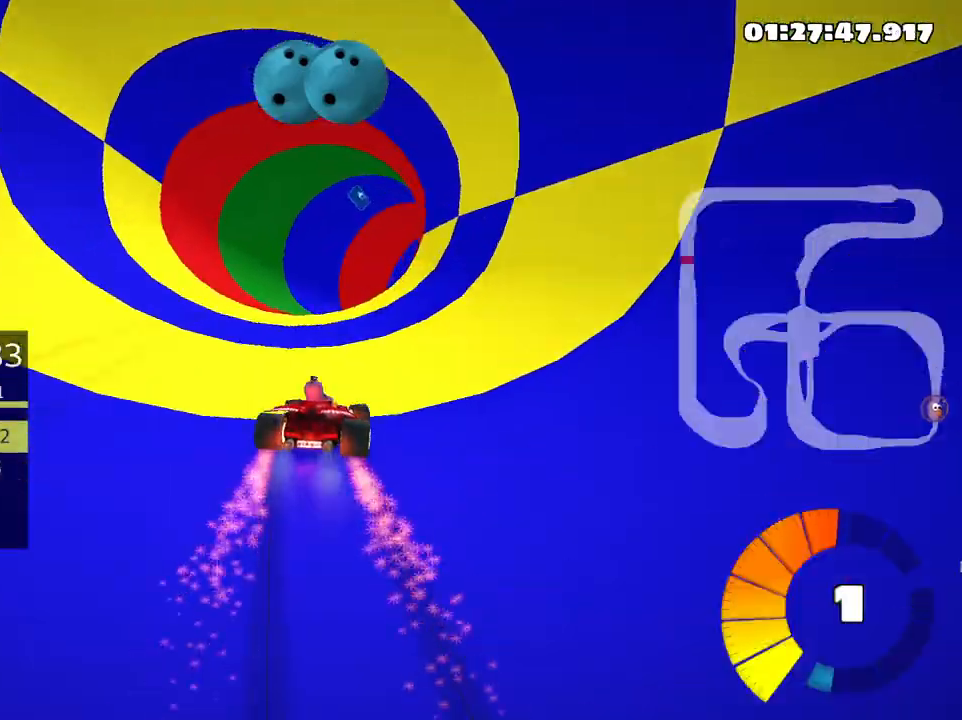
{"keys": ["right", "skid", "up"], "events": [[133, "left", "up"], [150, "right", "down"], [333, "right", "up"], [483, "right", "down"]]}
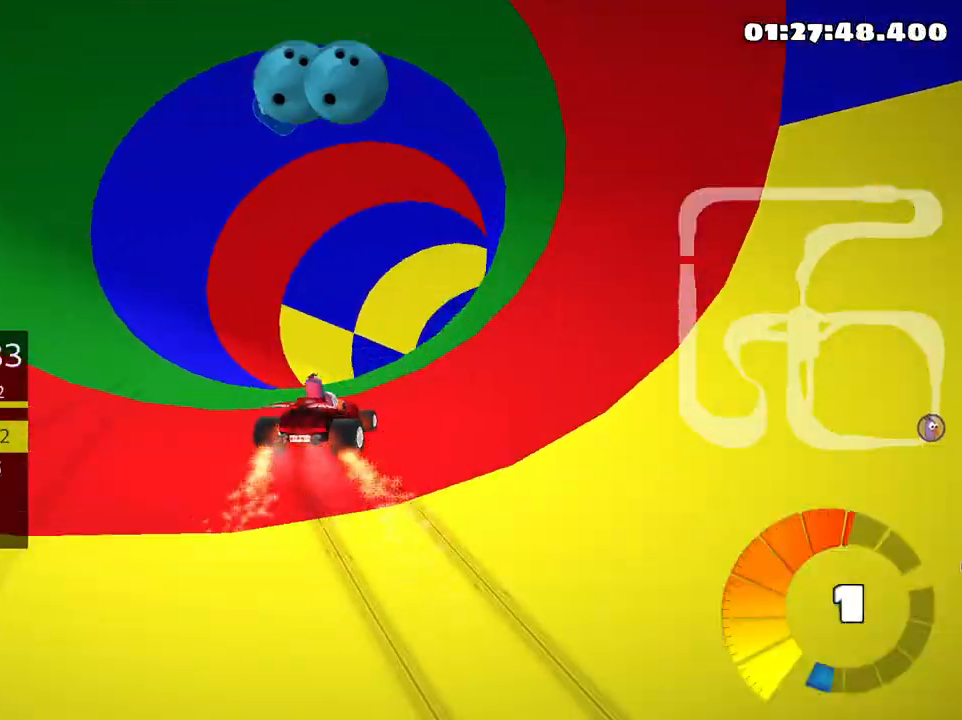
{"keys": ["up"], "events": [[133, "skid", "up"], [483, "right", "up"]]}
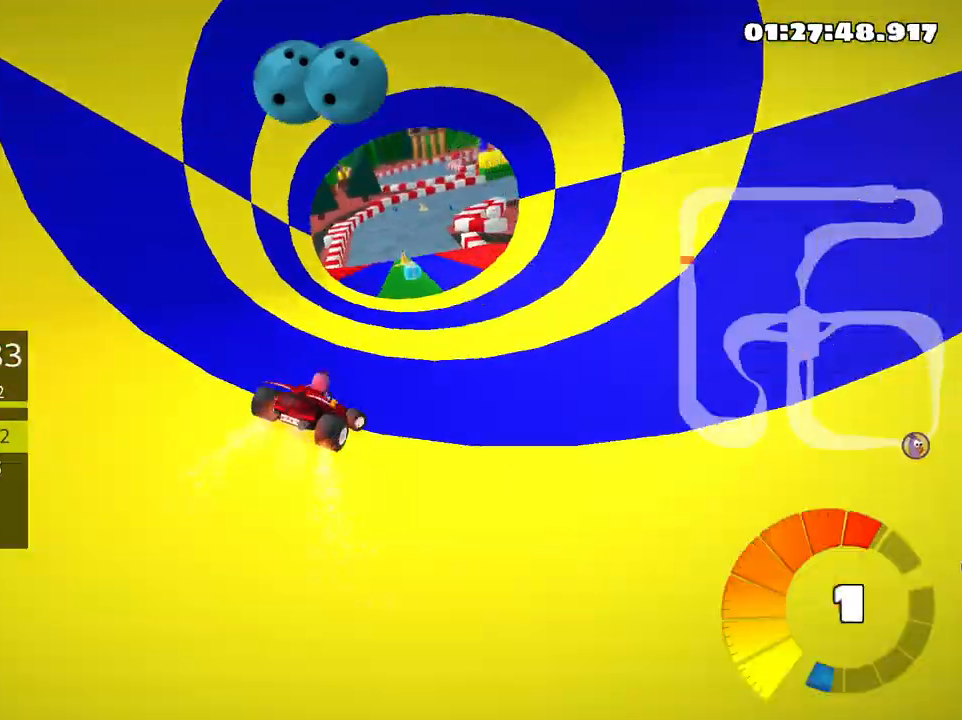
{"keys": ["left", "up"], "events": [[150, "left", "down"]]}
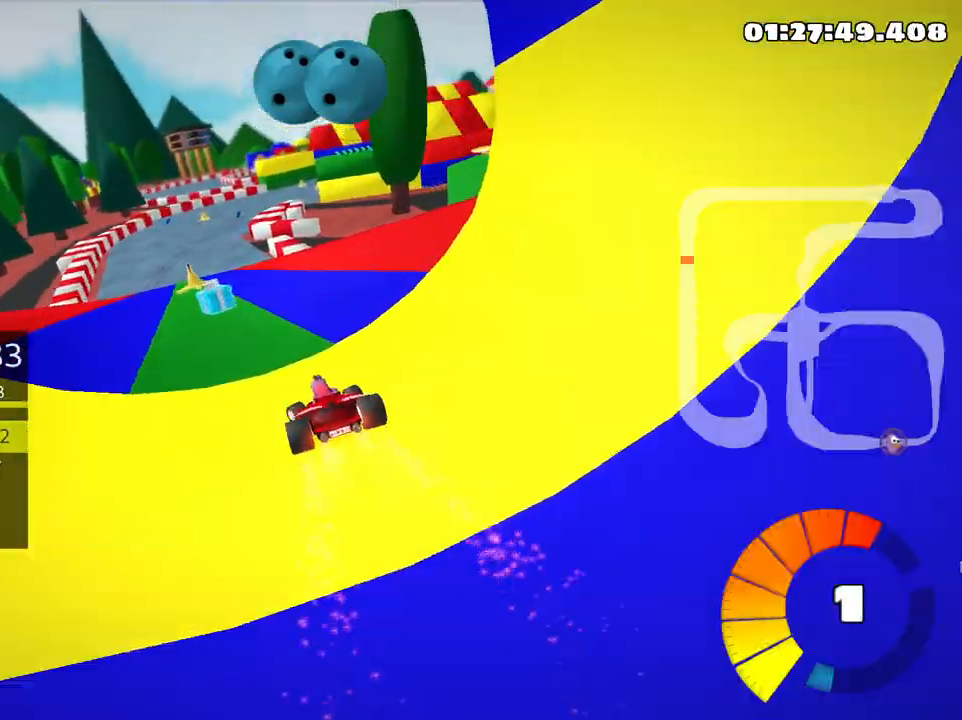
{"keys": ["right", "skid", "up"], "events": [[233, "left", "up"], [466, "right", "down"], [483, "skid", "down"]]}
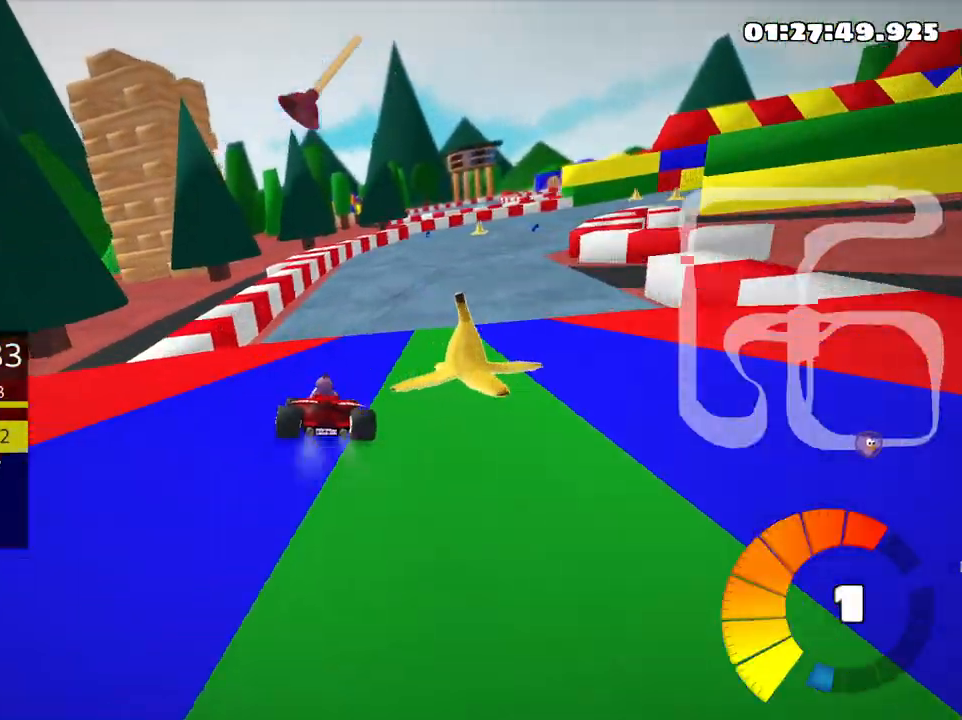
{"keys": ["right", "skid", "up"], "events": []}
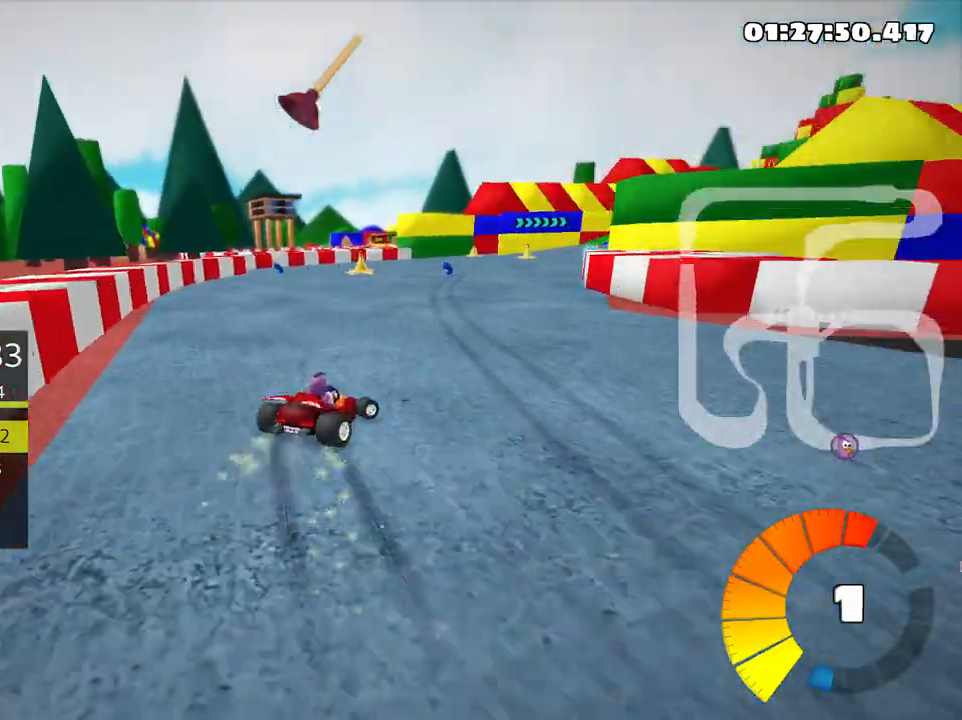
{"keys": ["right", "skid", "up"], "events": []}
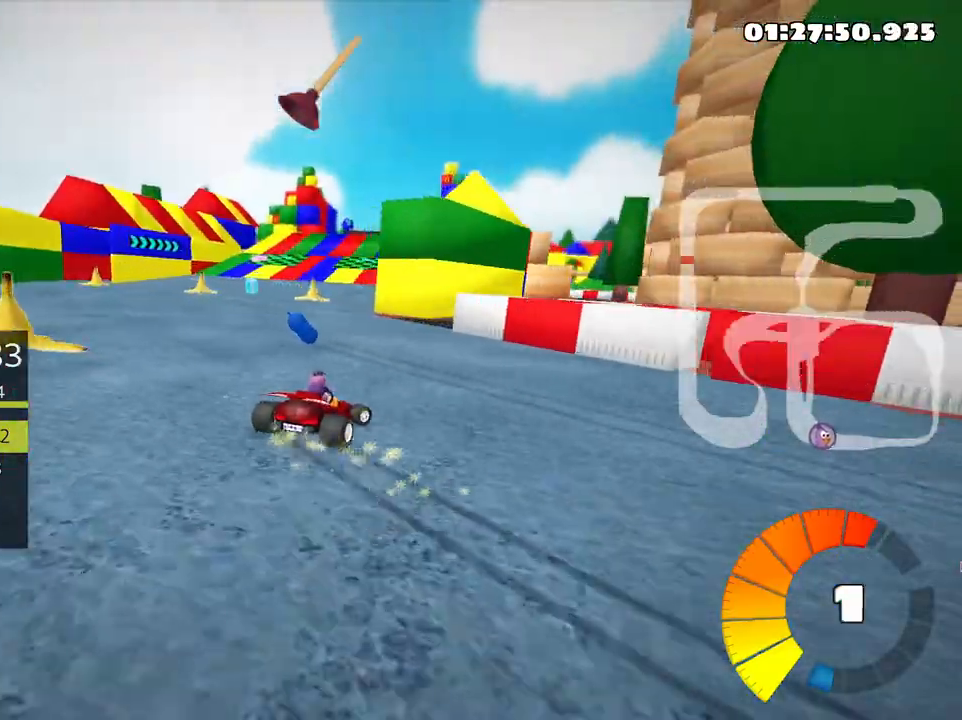
{"keys": ["left", "skid", "up"], "events": [[450, "right", "up"], [466, "left", "down"]]}
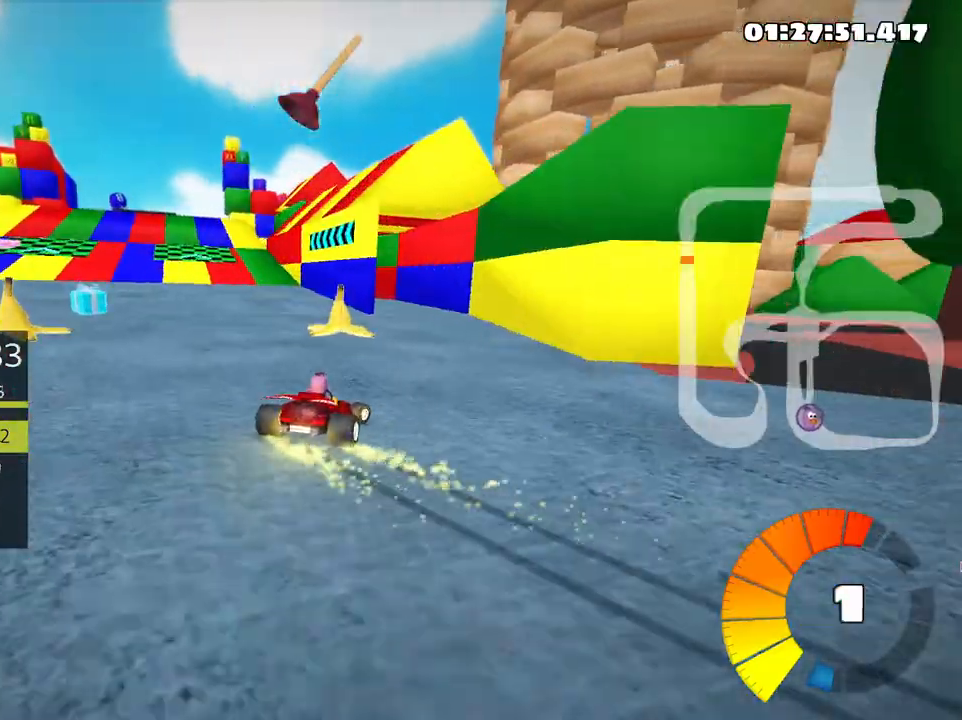
{"keys": ["left", "skid", "up"], "events": [[133, "left", "up"], [216, "left", "down"]]}
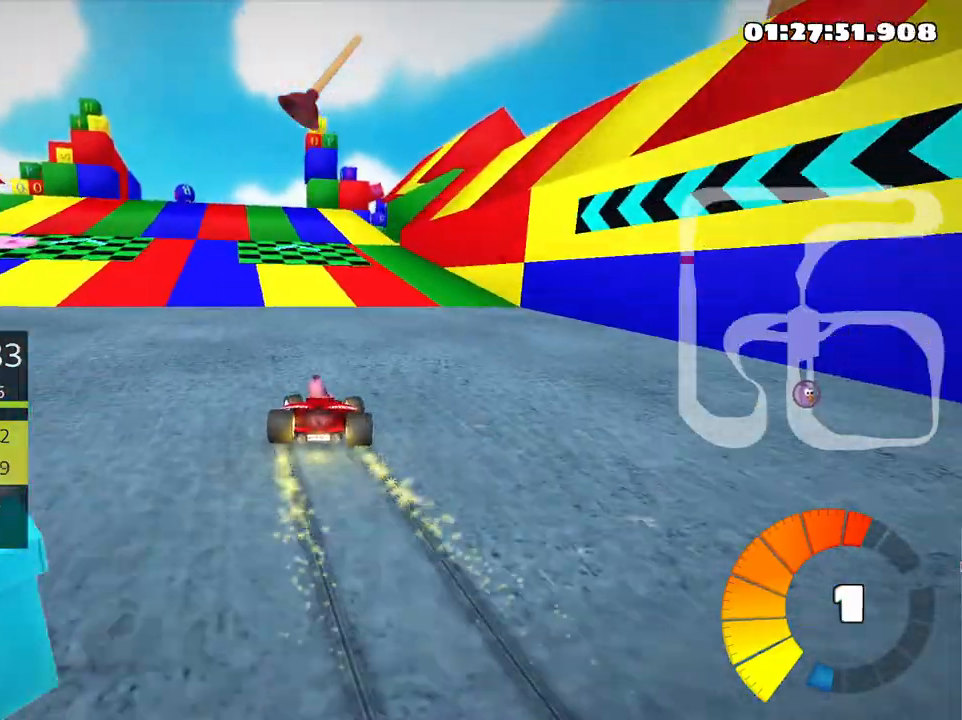
{"keys": ["up"], "events": [[166, "skid", "up"], [316, "left", "up"]]}
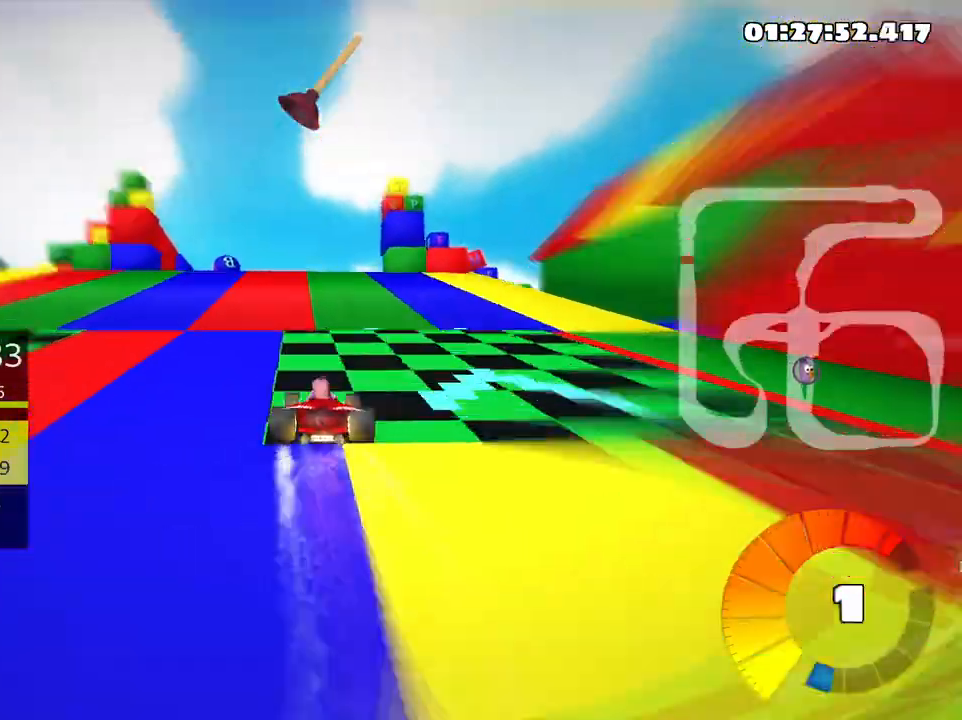
{"keys": ["right", "skid", "up"], "events": [[166, "skid", "down"], [200, "right", "down"]]}
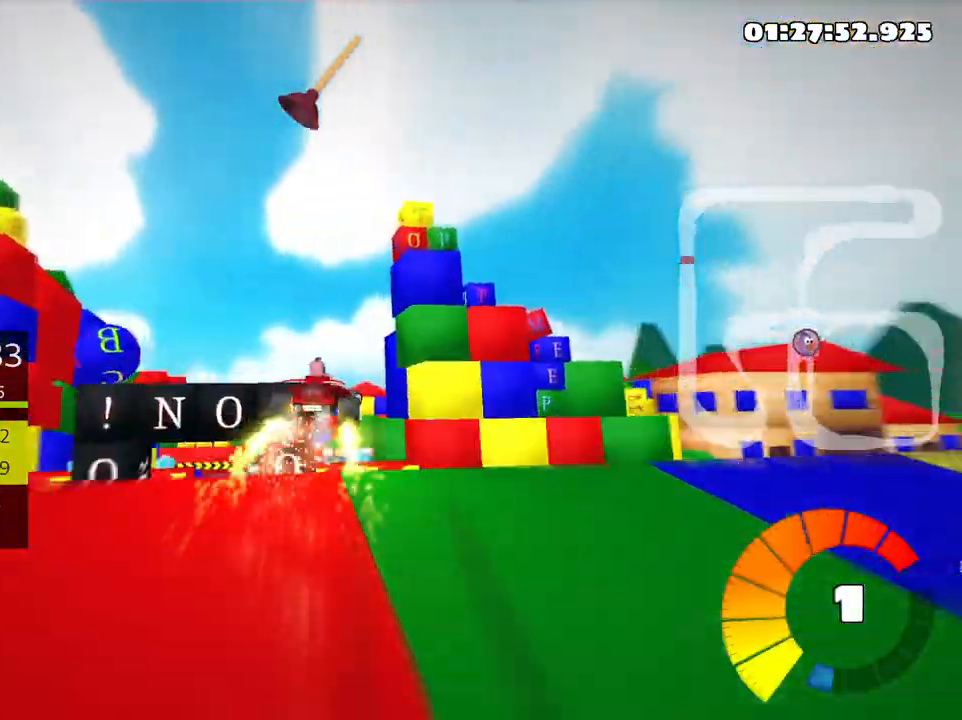
{"keys": ["right", "skid", "up"], "events": []}
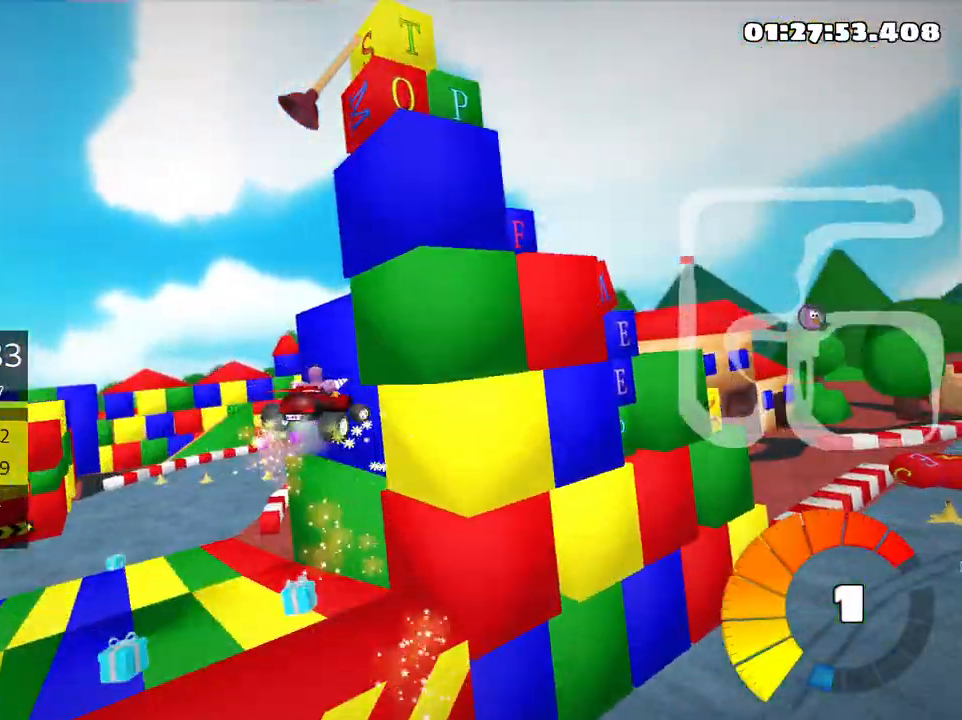
{"keys": ["right", "skid", "up"], "events": []}
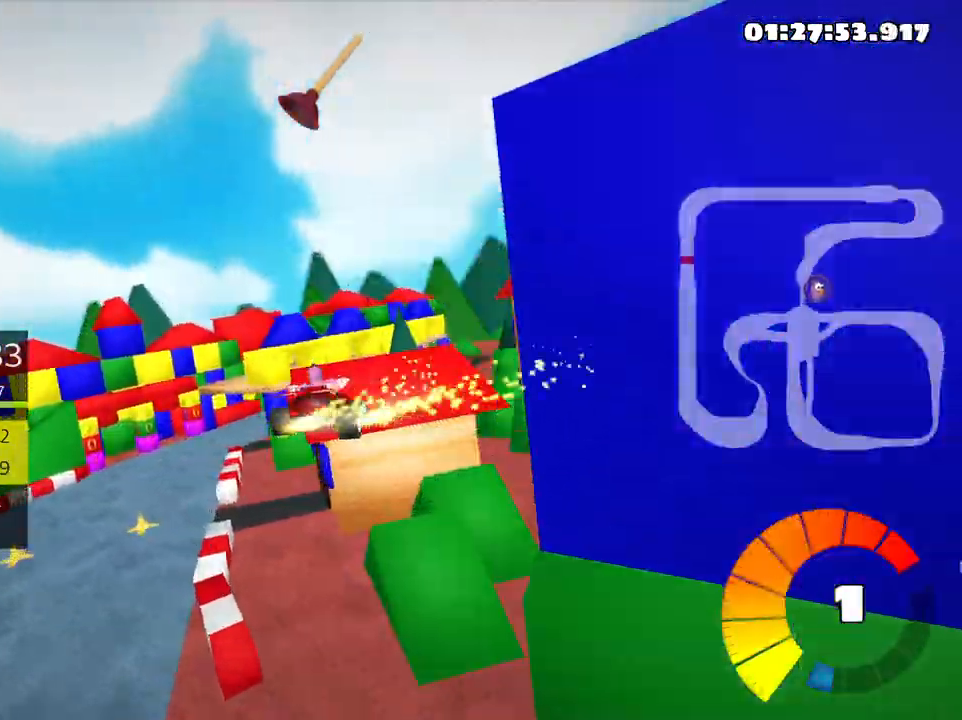
{"keys": ["right", "skid", "up"], "events": []}
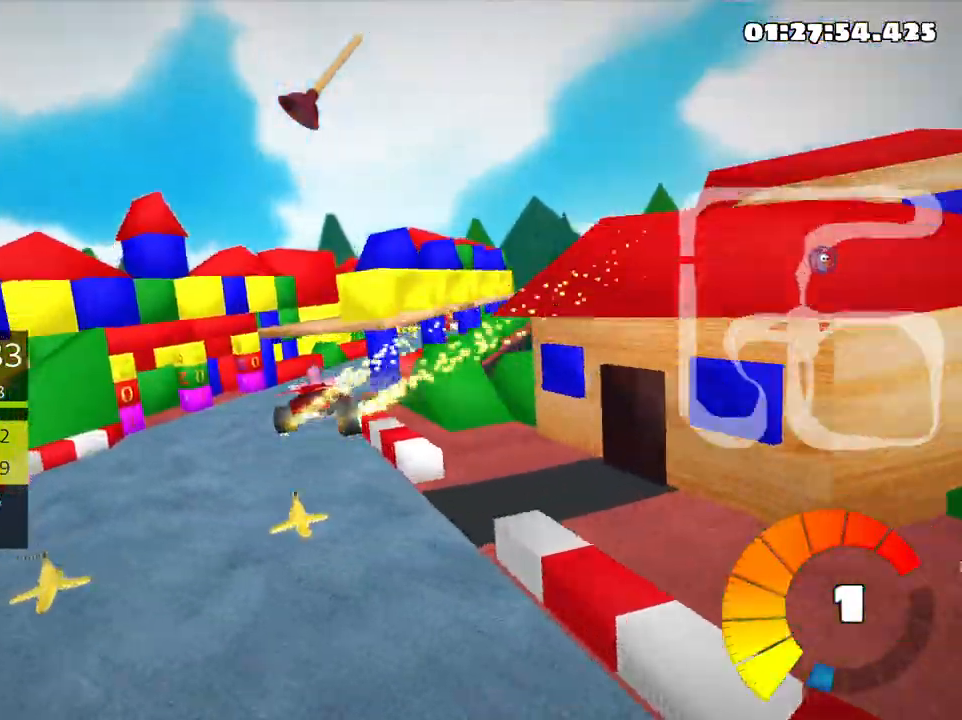
{"keys": ["fire", "nitro", "right", "up"], "events": [[83, "skid", "up"], [366, "nitro", "down"], [483, "fire", "down"]]}
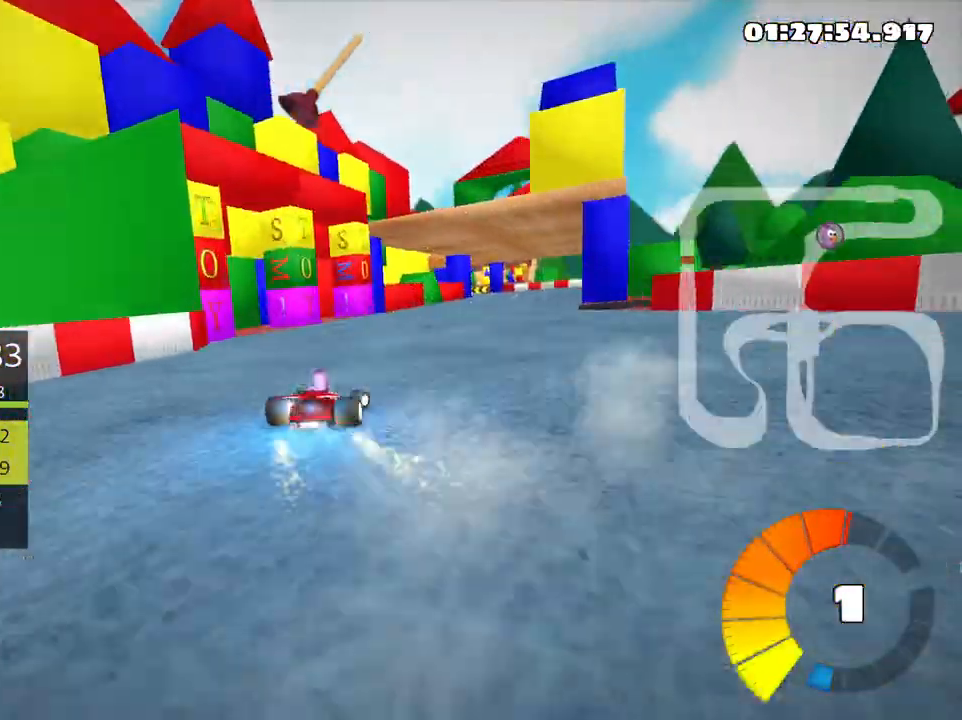
{"keys": ["up"], "events": [[16, "nitro", "up"], [200, "fire", "up"], [250, "right", "up"]]}
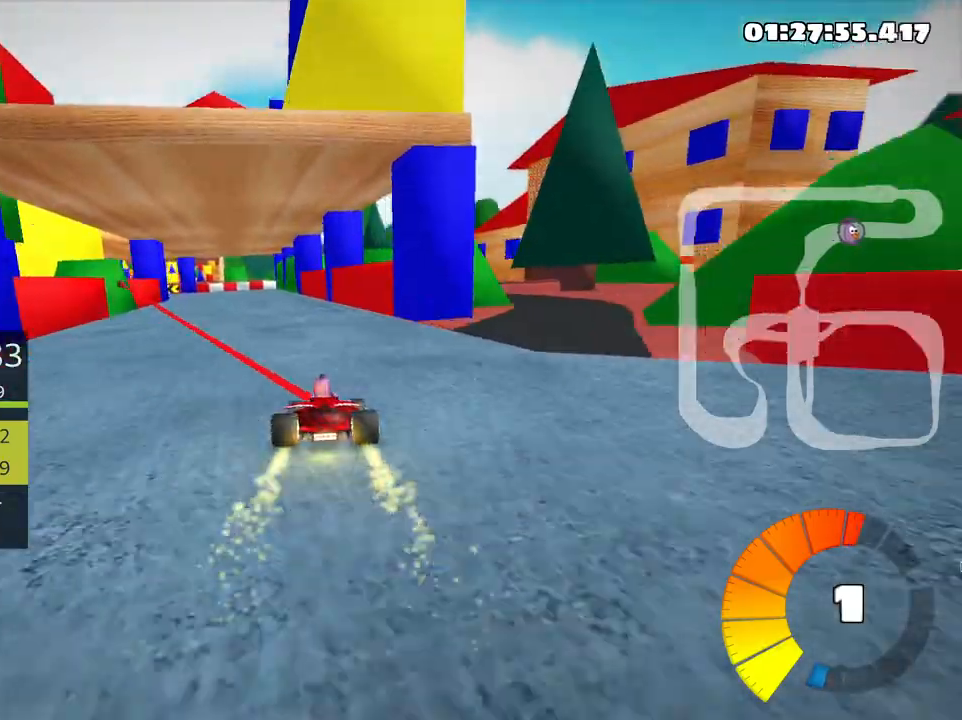
{"keys": ["right", "skid", "up"], "events": [[183, "skid", "down"], [216, "left", "down"], [316, "right", "down"], [366, "left", "up"]]}
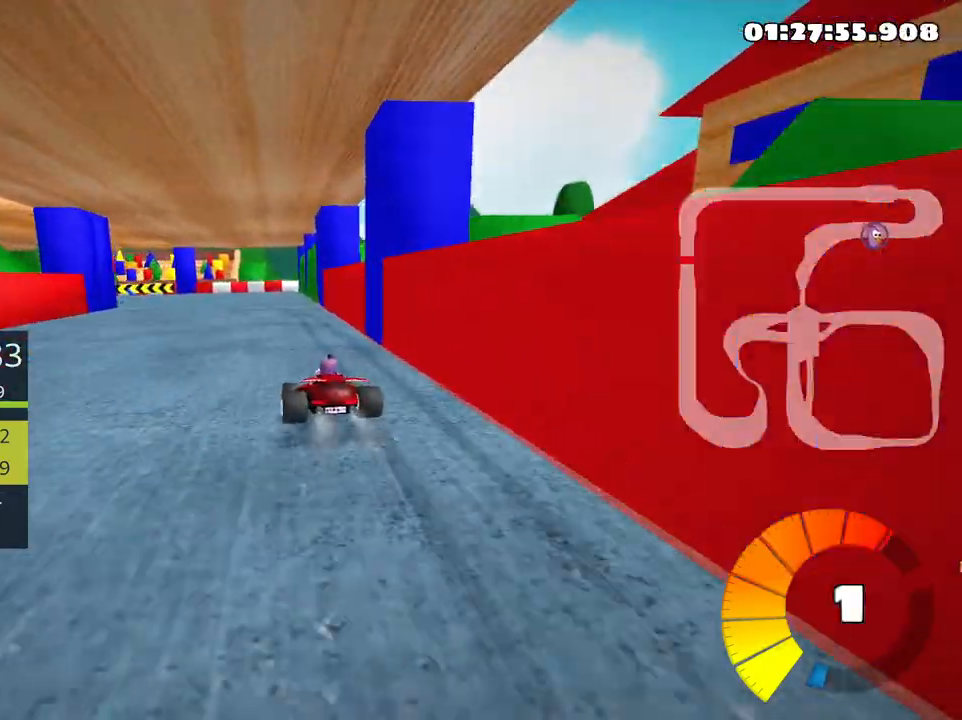
{"keys": ["left", "skid", "up"], "events": [[116, "left", "down"], [166, "right", "up"]]}